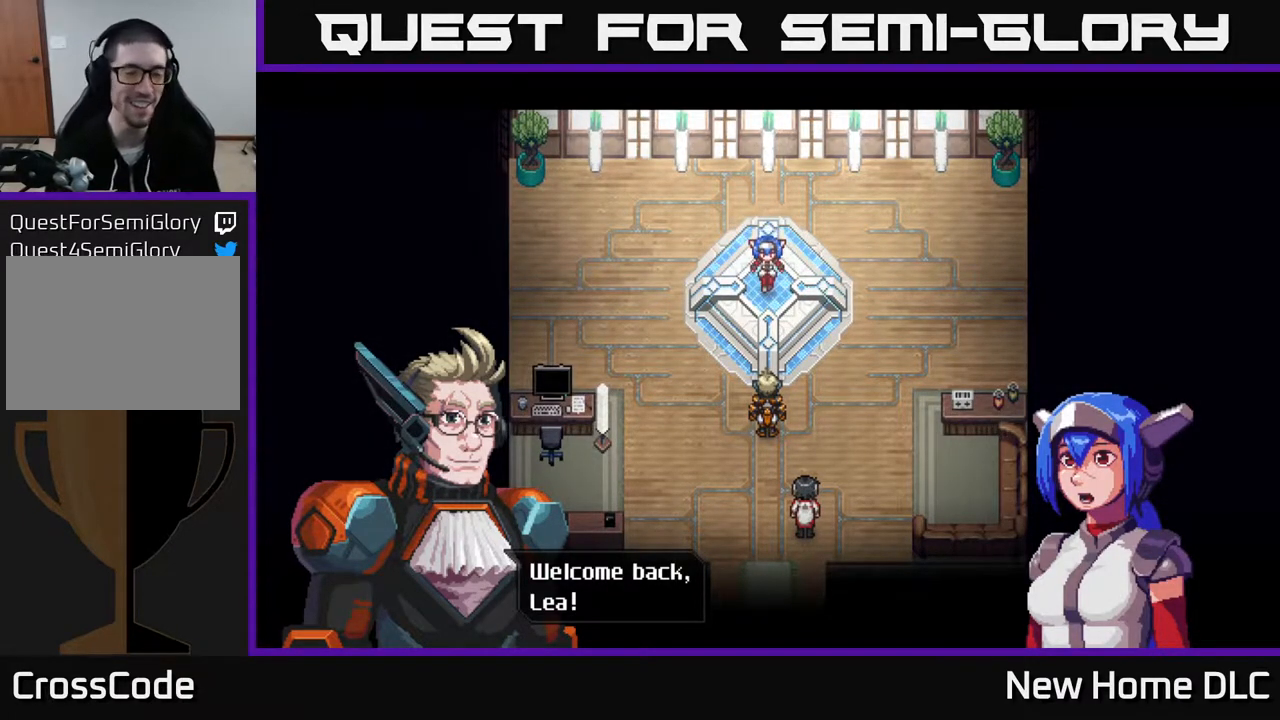
Gameplay with a controller (Xbox layout); each line is a JSON object with the inputs held at the frame after it. "events" lists button and stick changes between this image and that frame as [ms after this image, input, new state], when the widget could be followed in between.
{"buttons": ["A"], "left_stick": "center", "right_stick": "center", "events": [[450, "A", "down"]]}
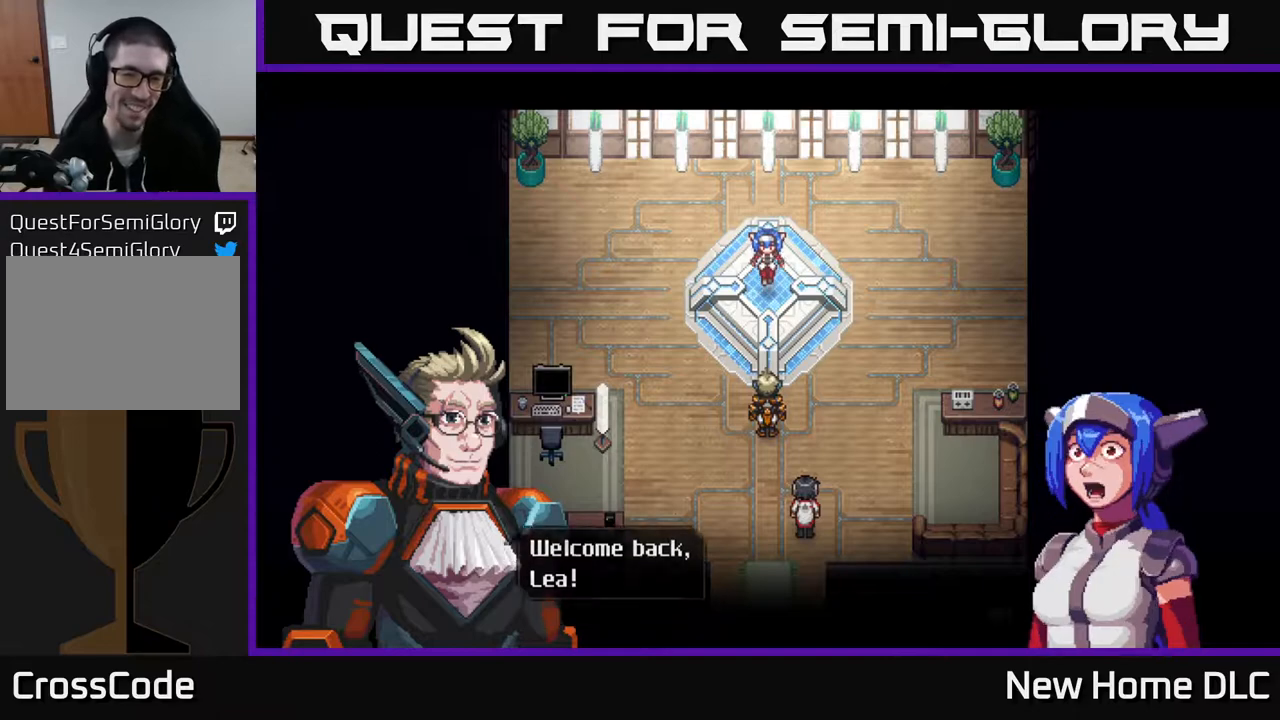
{"buttons": [], "left_stick": "center", "right_stick": "center", "events": [[33, "A", "up"]]}
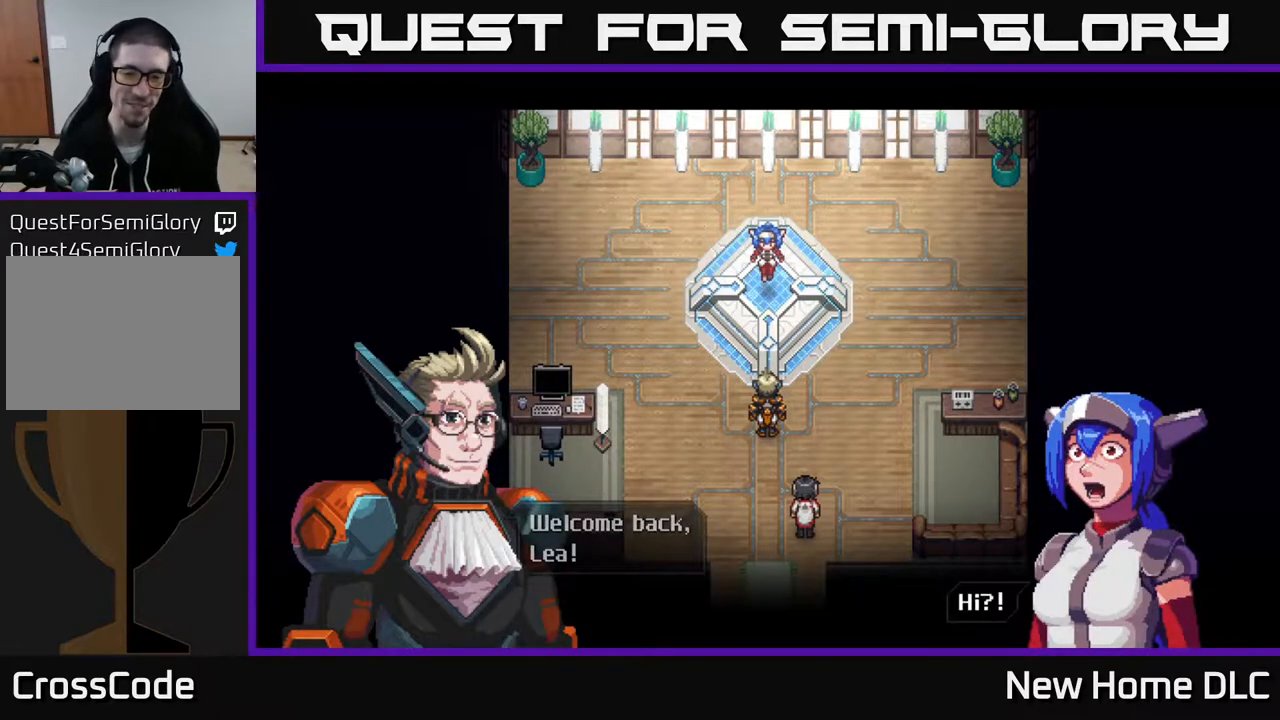
{"buttons": [], "left_stick": "center", "right_stick": "center", "events": []}
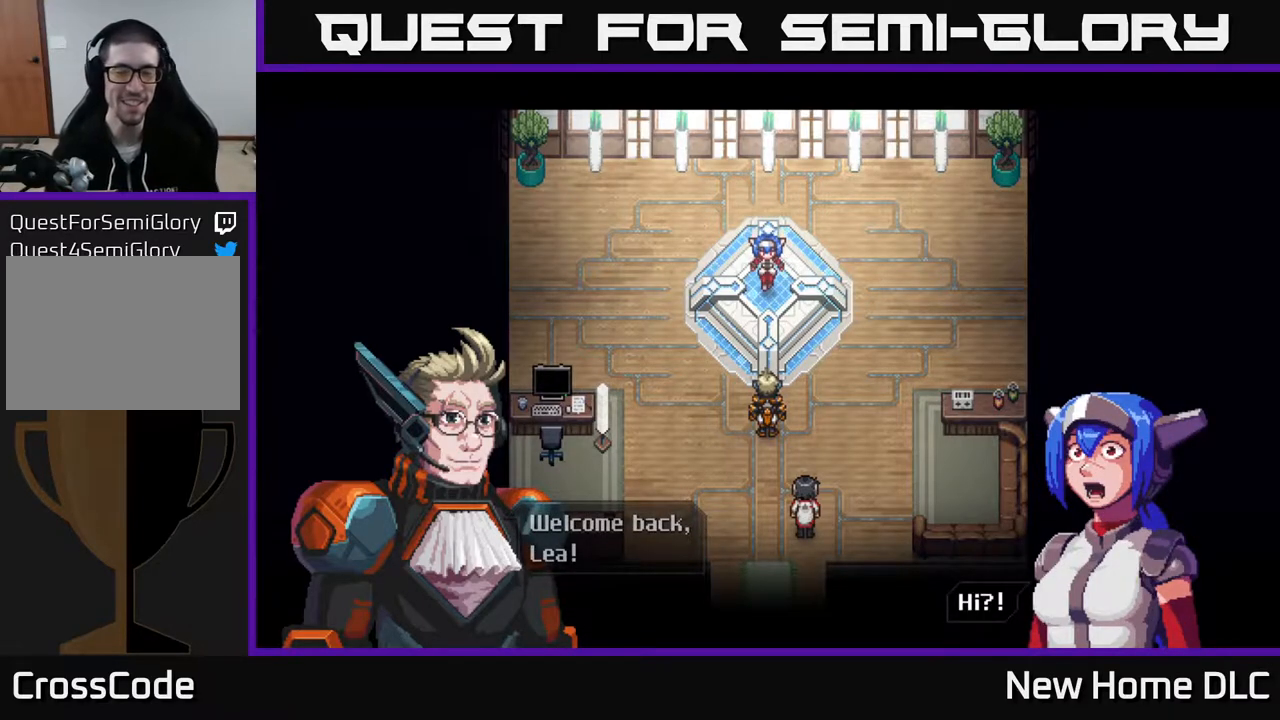
{"buttons": [], "left_stick": "center", "right_stick": "center", "events": [[317, "A", "down"], [400, "A", "up"]]}
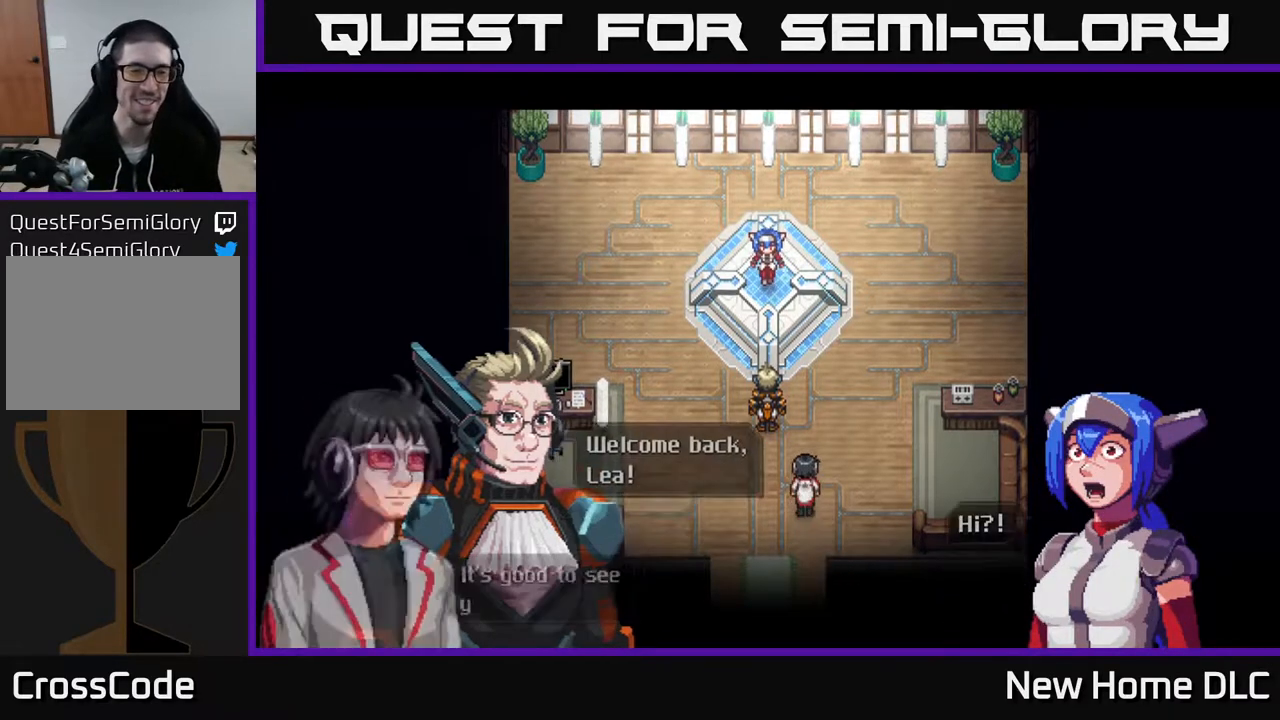
{"buttons": [], "left_stick": "center", "right_stick": "center", "events": []}
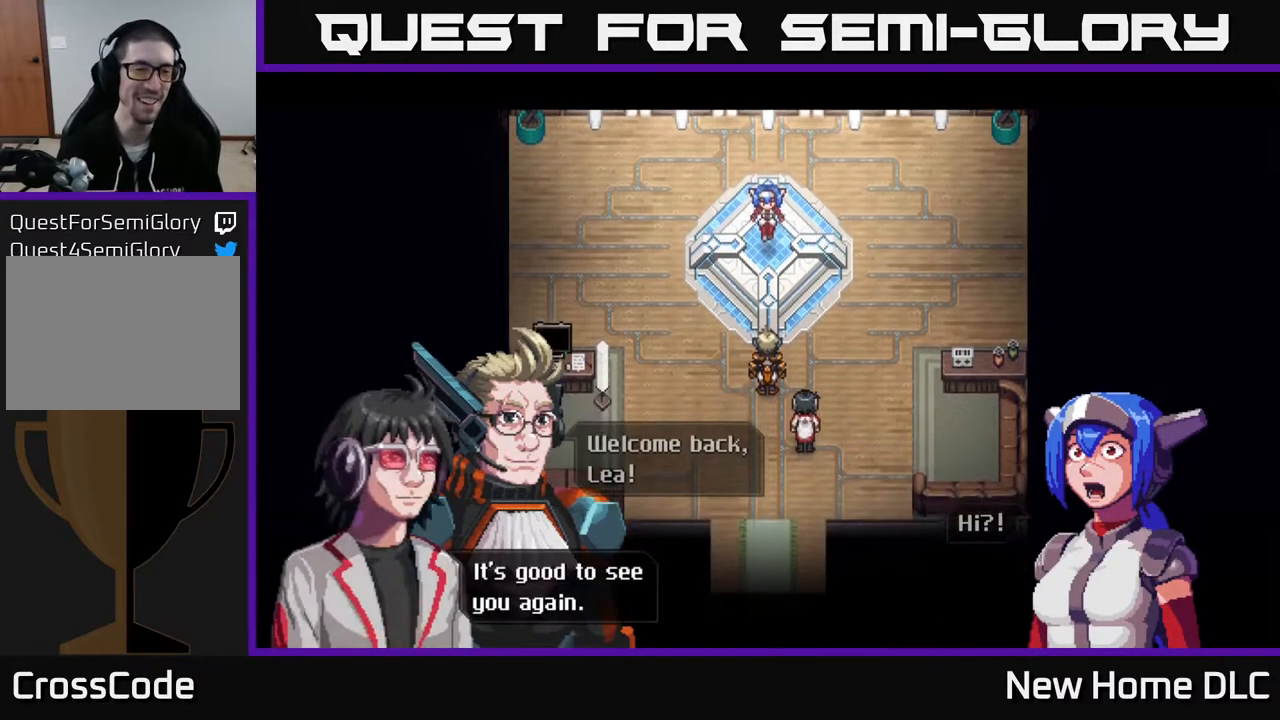
{"buttons": [], "left_stick": "center", "right_stick": "center", "events": []}
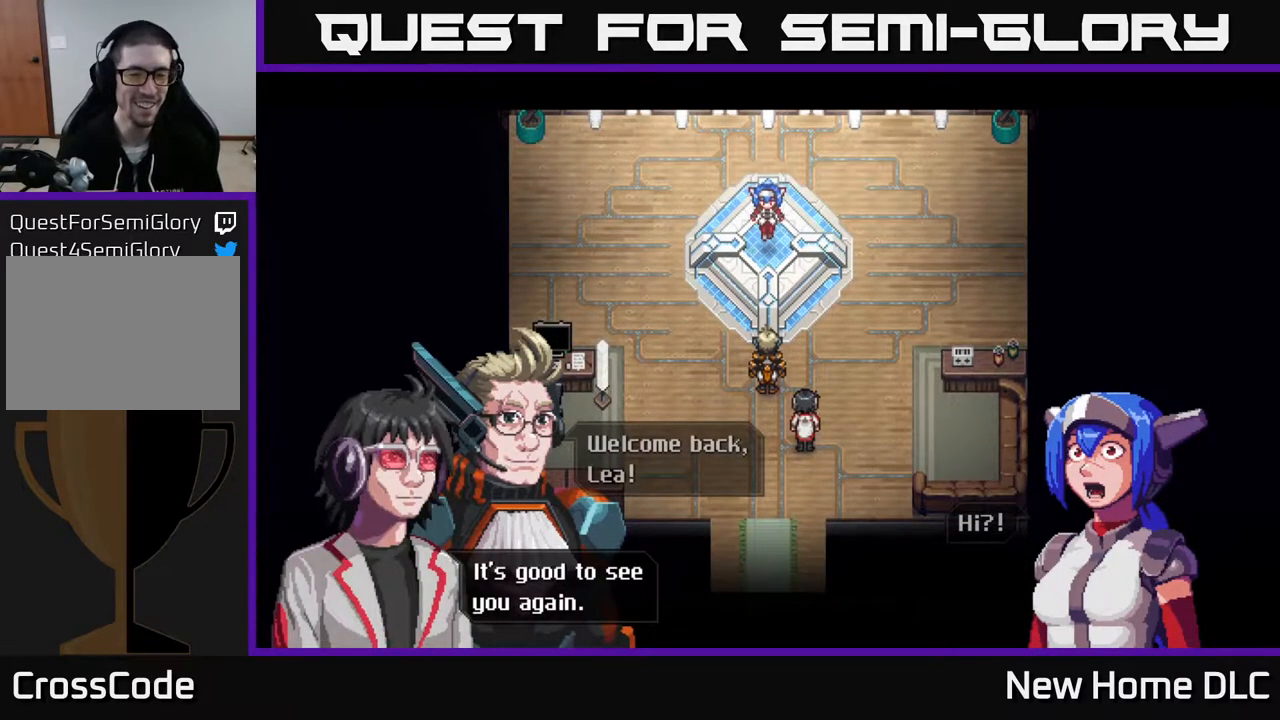
{"buttons": [], "left_stick": "center", "right_stick": "center", "events": []}
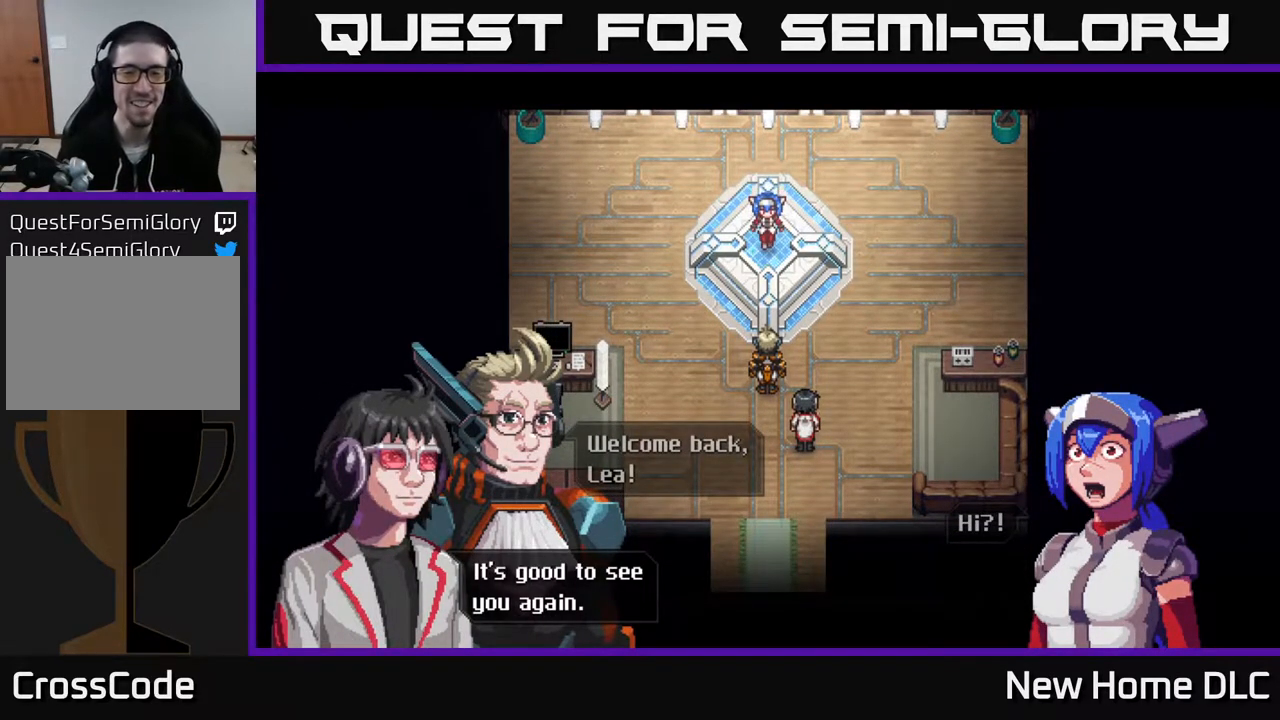
{"buttons": [], "left_stick": "center", "right_stick": "center", "events": []}
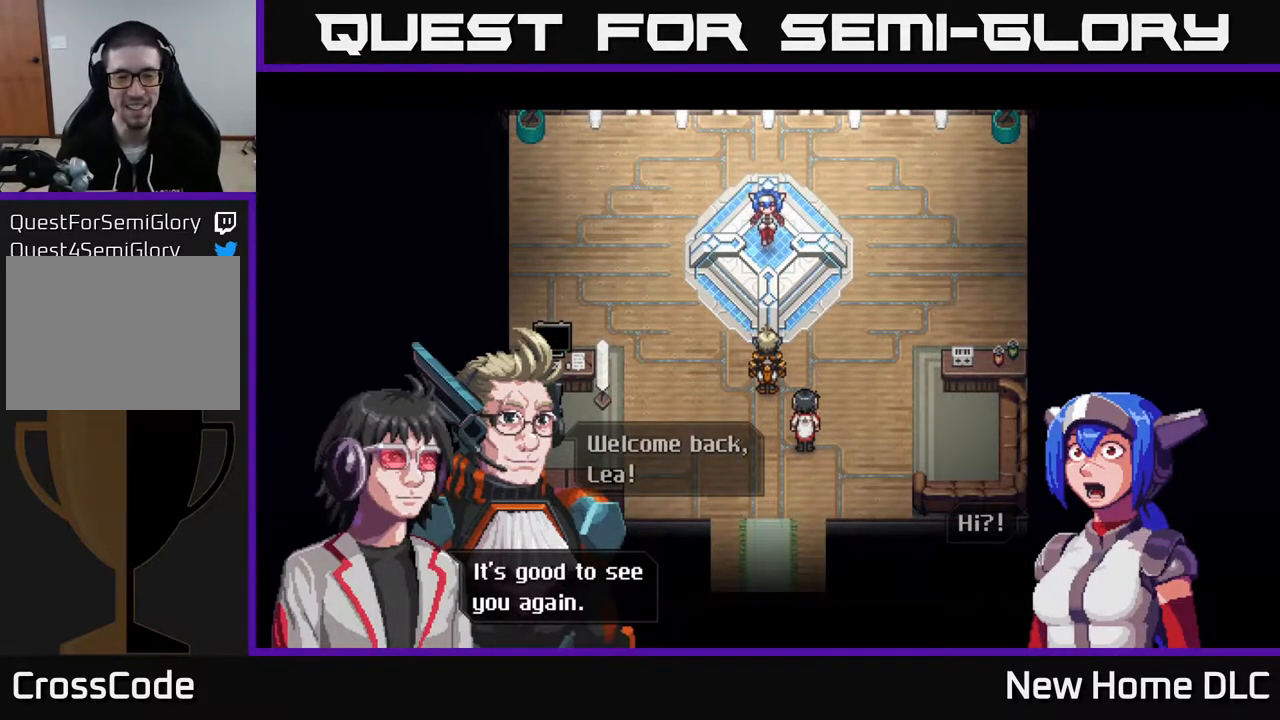
{"buttons": [], "left_stick": "center", "right_stick": "center", "events": []}
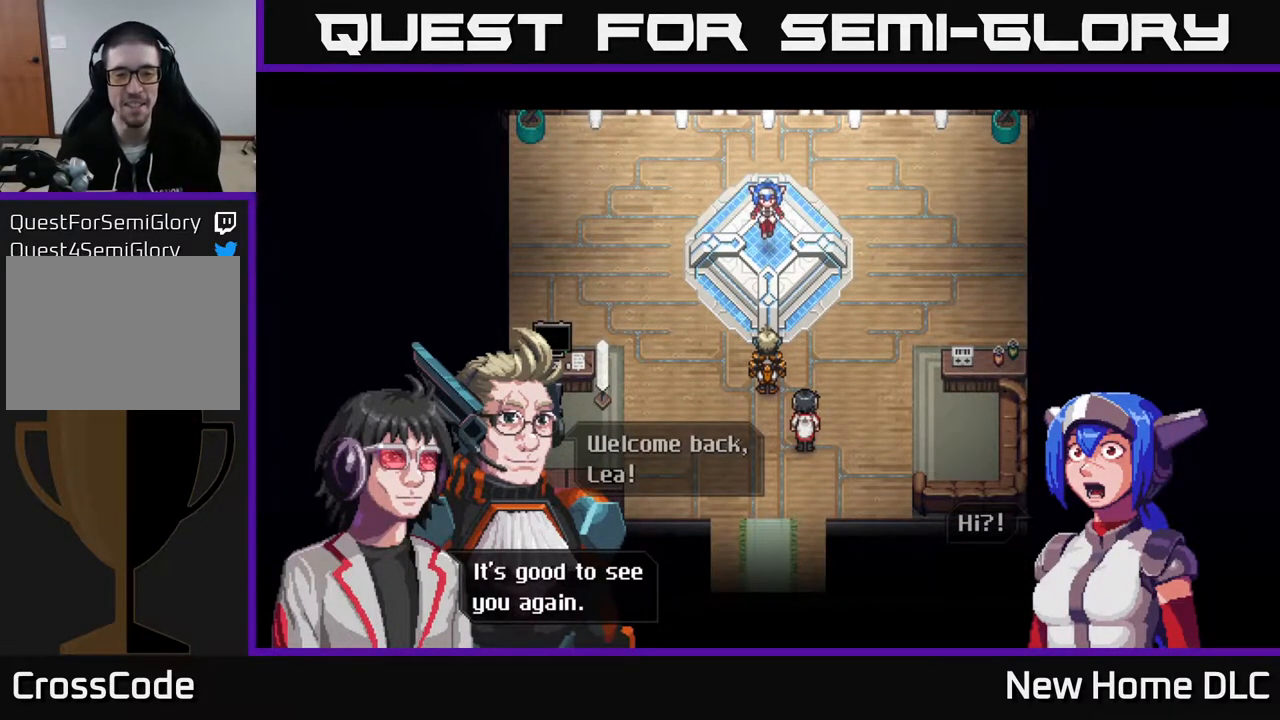
{"buttons": [], "left_stick": "center", "right_stick": "center", "events": []}
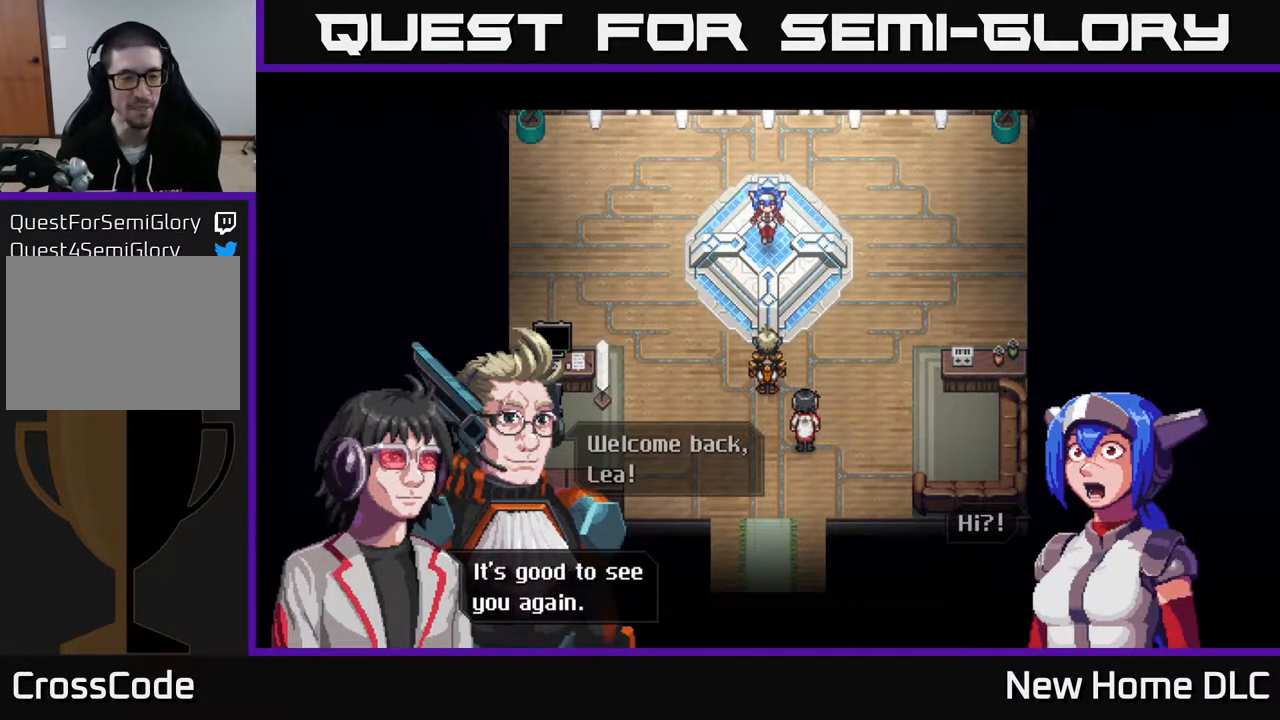
{"buttons": [], "left_stick": "center", "right_stick": "center", "events": []}
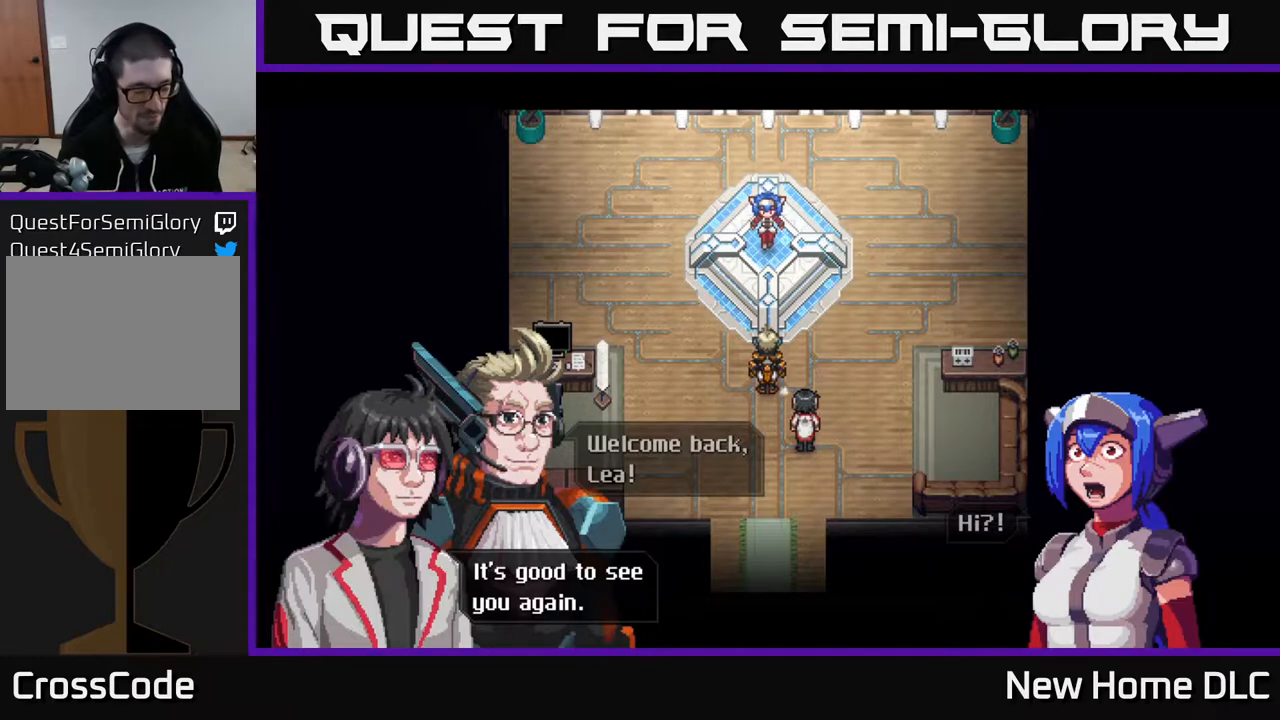
{"buttons": [], "left_stick": "center", "right_stick": "center", "events": []}
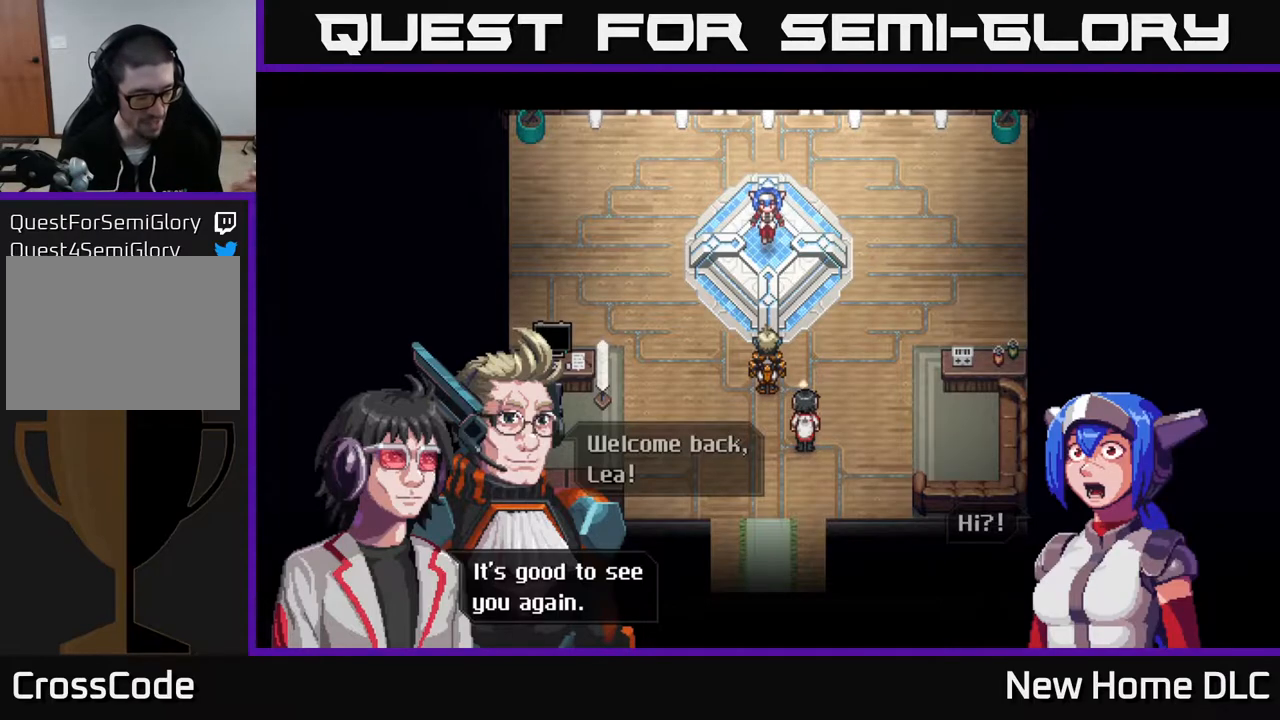
{"buttons": [], "left_stick": "center", "right_stick": "center", "events": []}
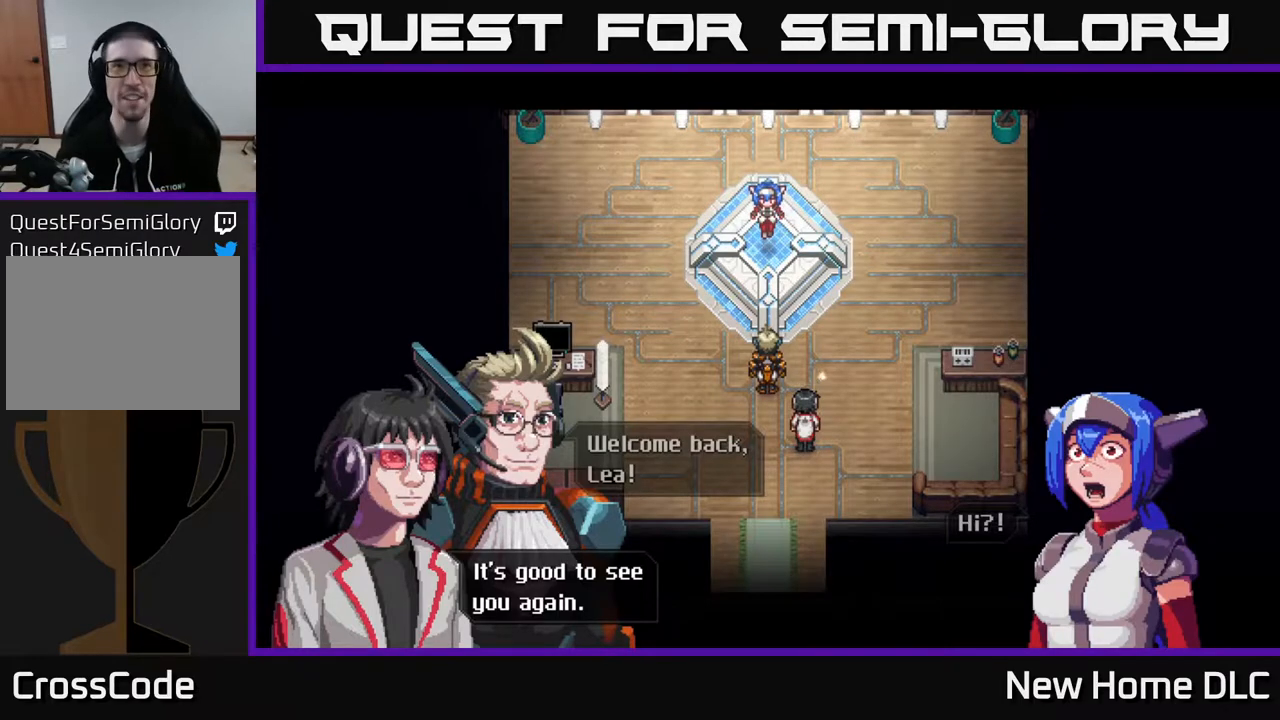
{"buttons": [], "left_stick": "center", "right_stick": "center", "events": [[50, "A", "down"], [167, "A", "up"]]}
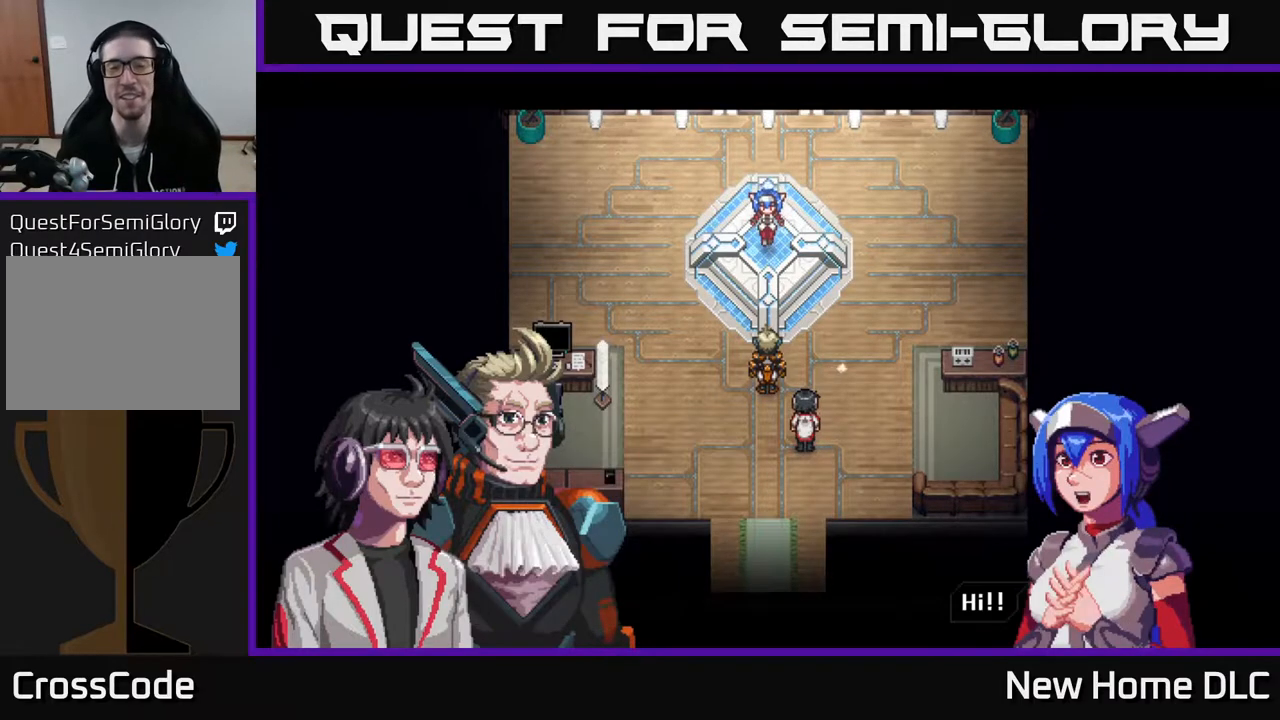
{"buttons": ["A"], "left_stick": "center", "right_stick": "center", "events": [[400, "A", "down"]]}
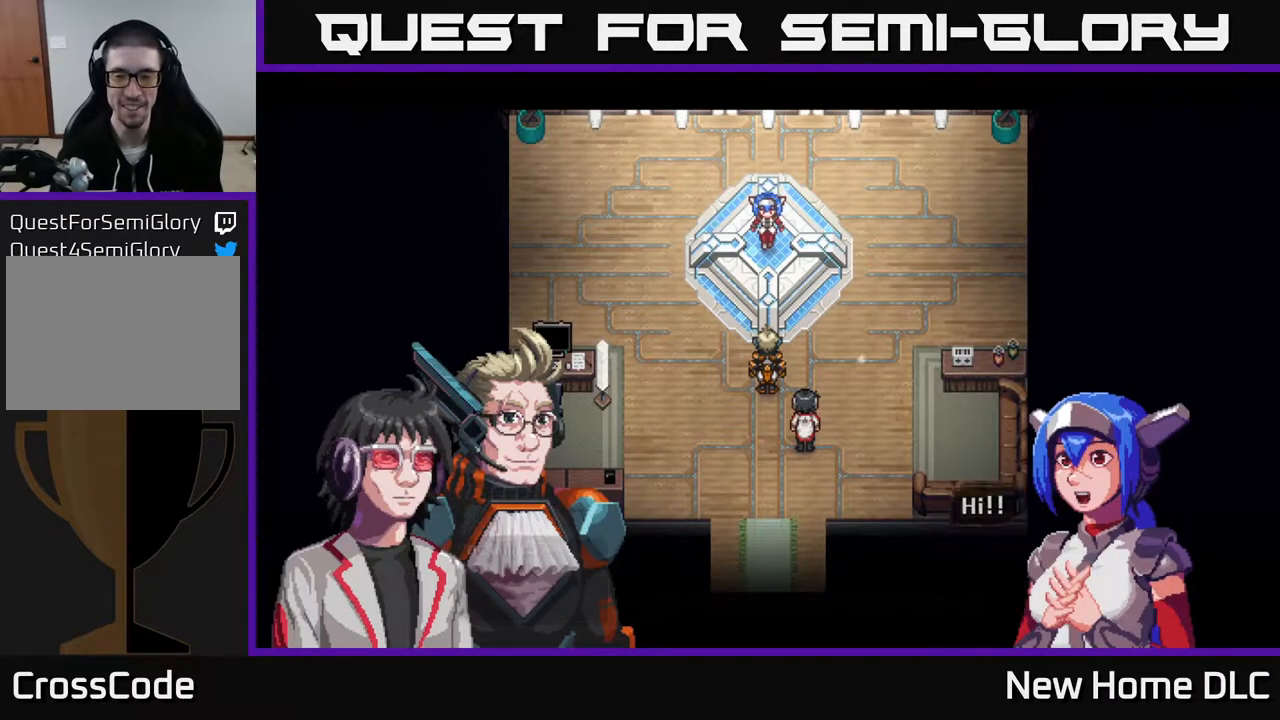
{"buttons": [], "left_stick": "center", "right_stick": "center", "events": [[33, "A", "up"]]}
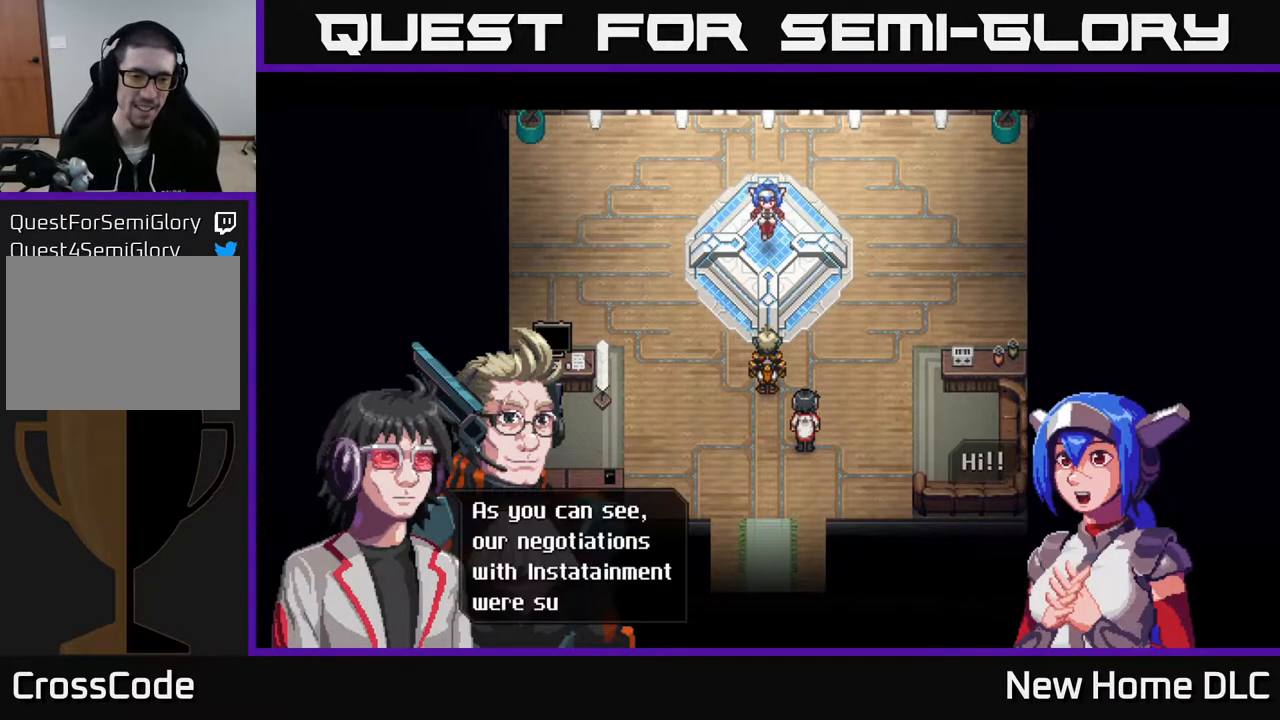
{"buttons": [], "left_stick": "center", "right_stick": "center", "events": []}
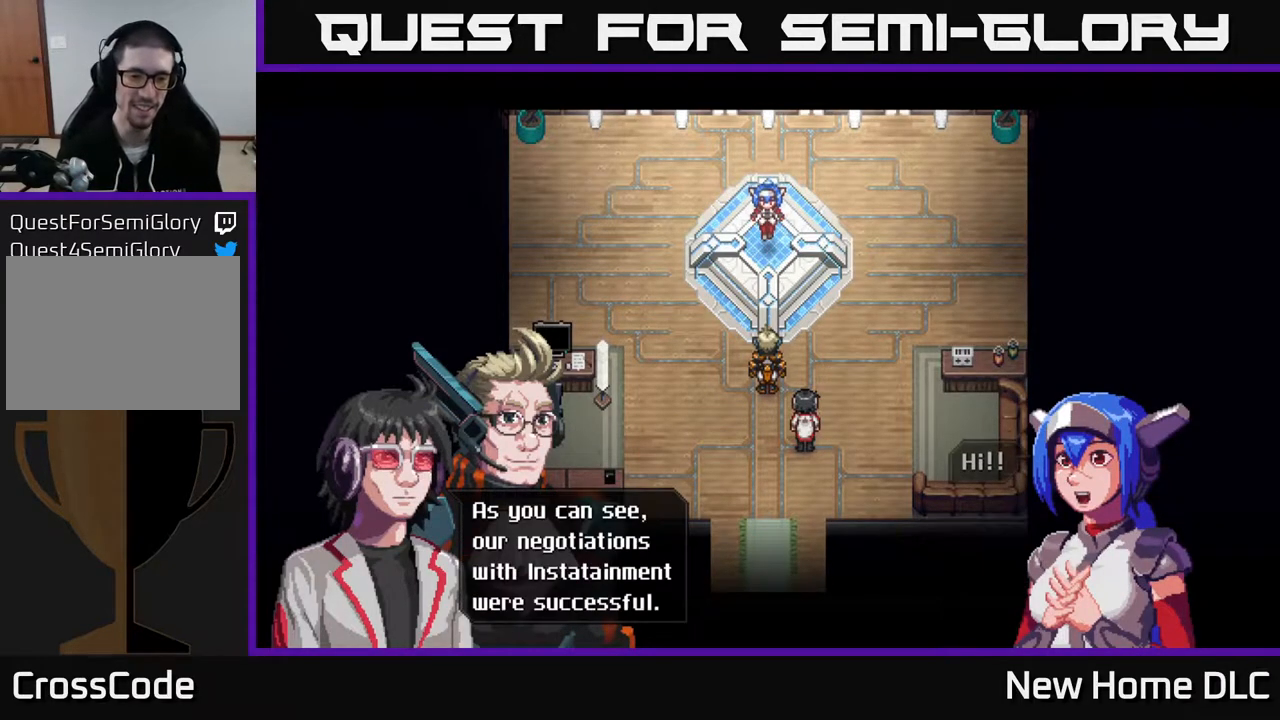
{"buttons": [], "left_stick": "center", "right_stick": "center", "events": []}
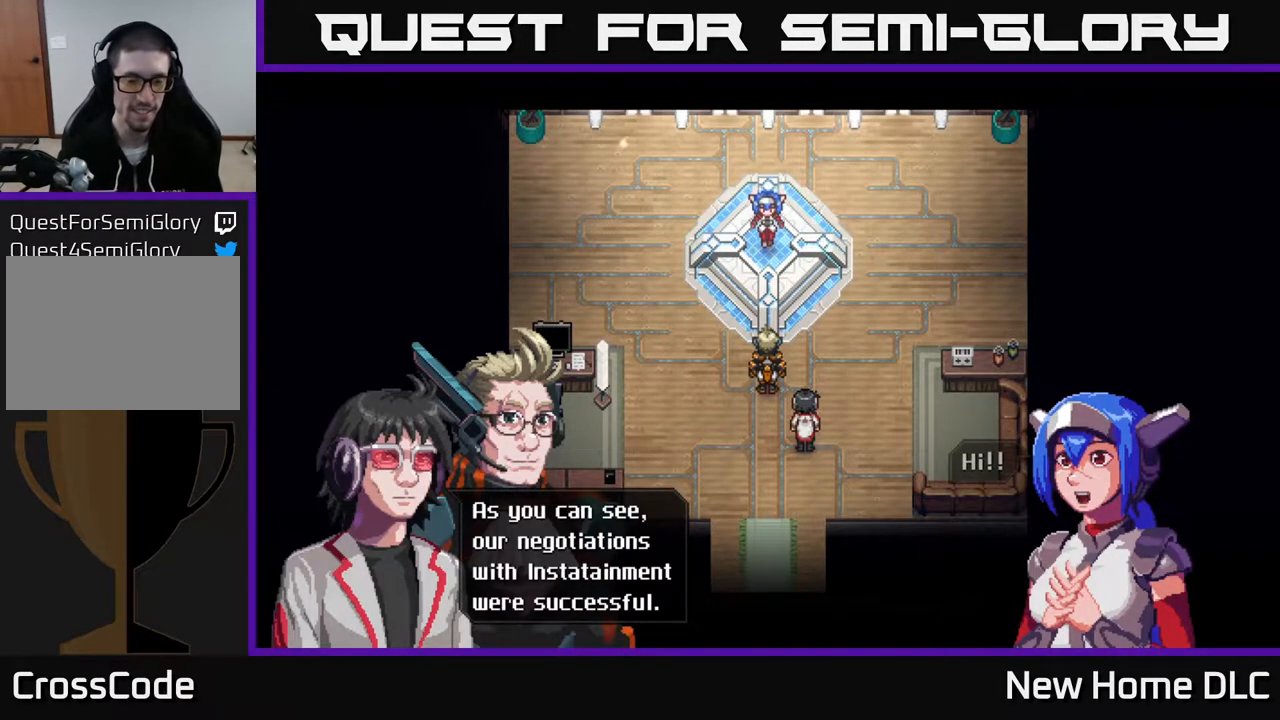
{"buttons": [], "left_stick": "center", "right_stick": "center", "events": []}
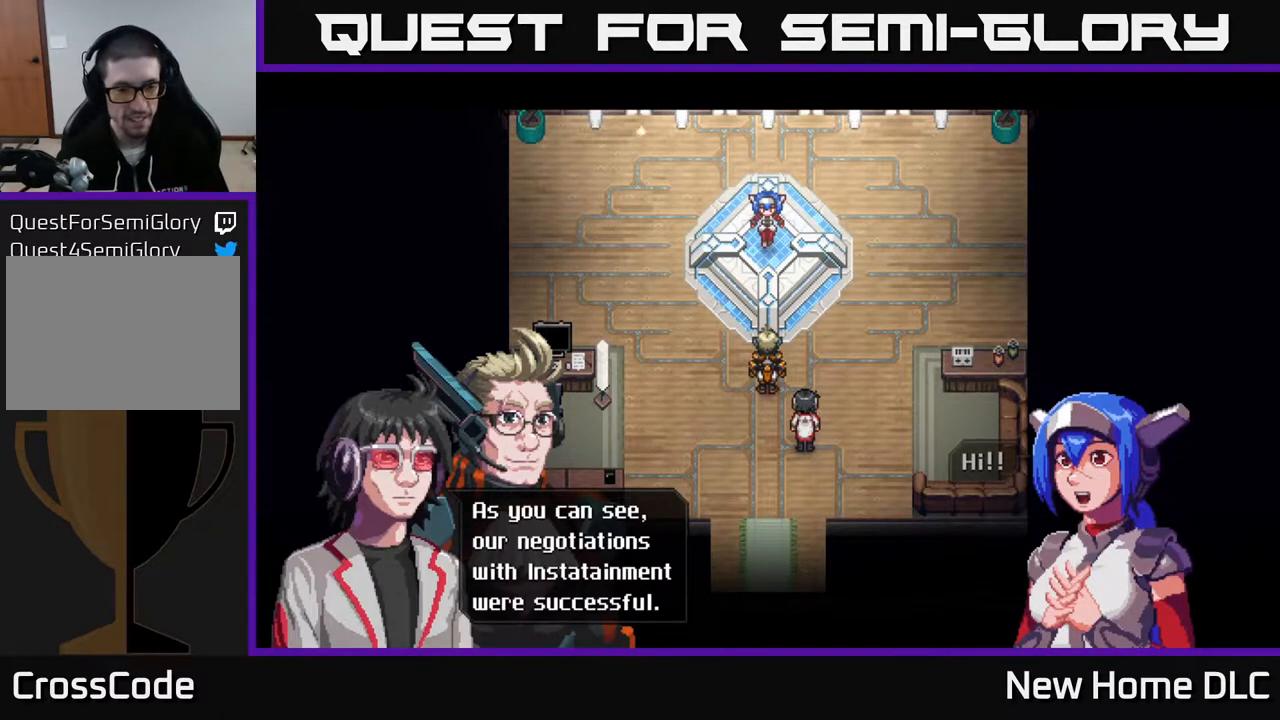
{"buttons": [], "left_stick": "center", "right_stick": "center", "events": []}
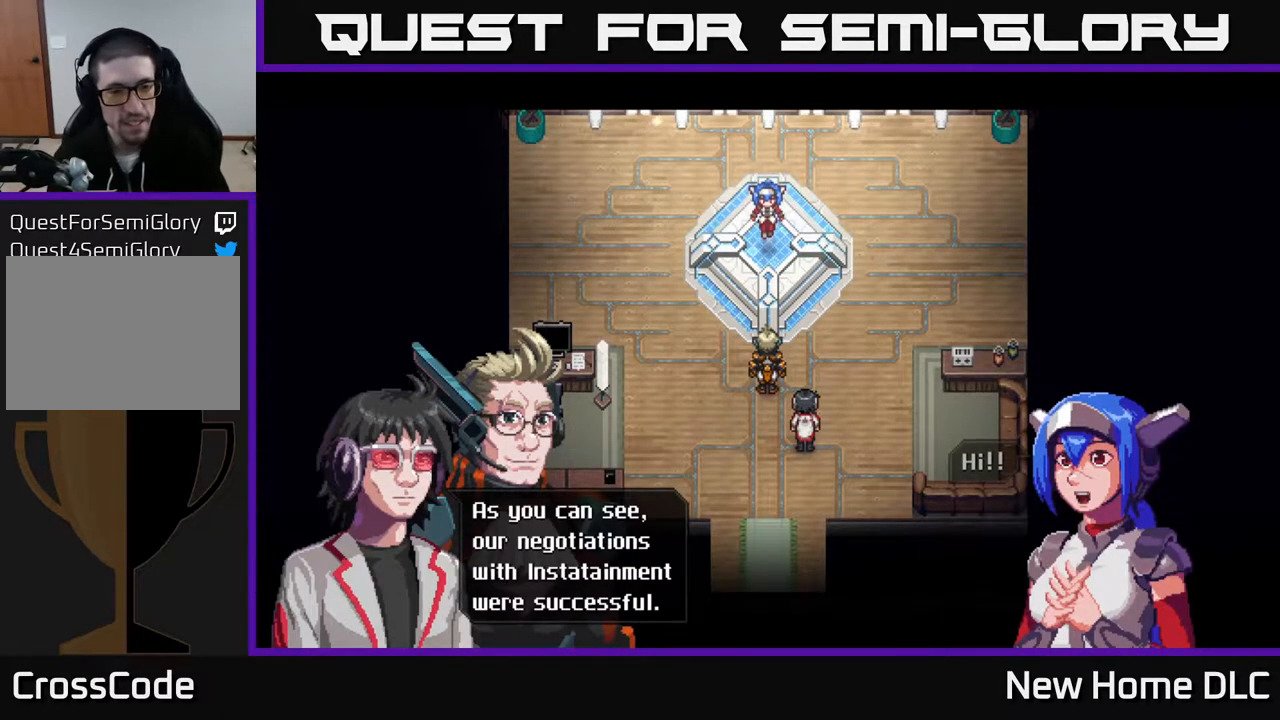
{"buttons": ["A"], "left_stick": "center", "right_stick": "center", "events": [[500, "A", "down"]]}
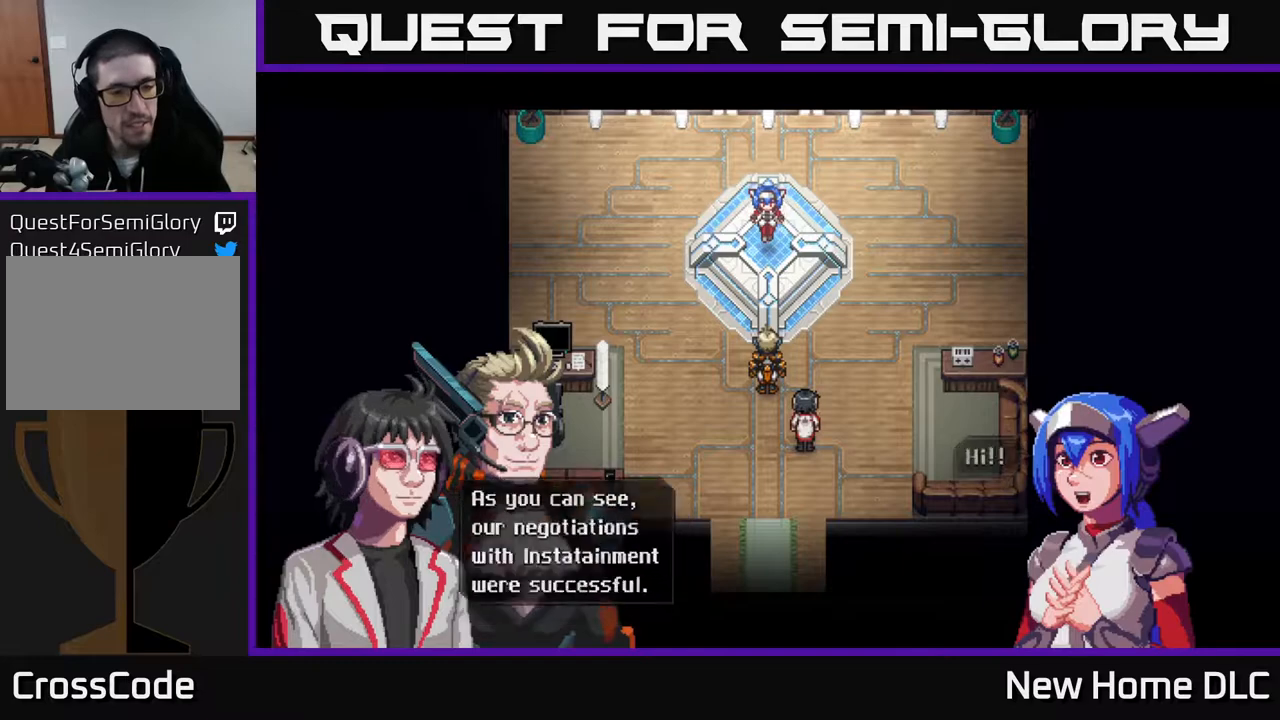
{"buttons": [], "left_stick": "center", "right_stick": "center", "events": [[117, "A", "up"]]}
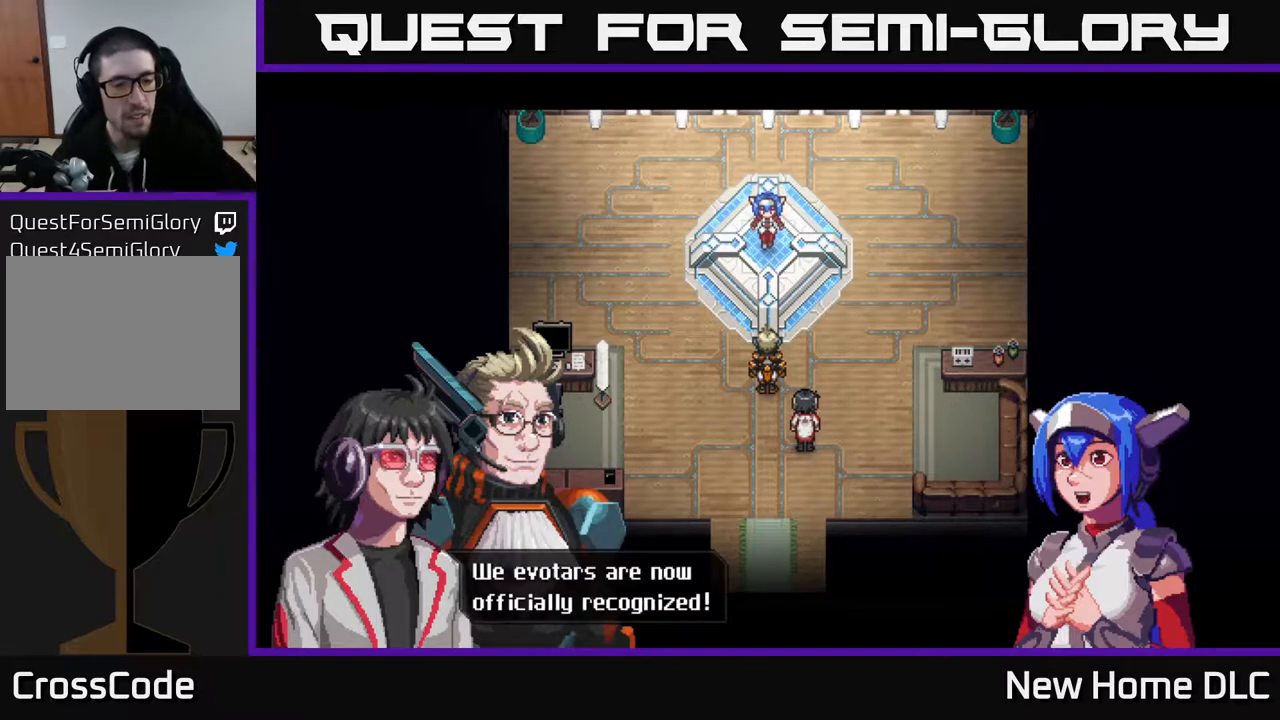
{"buttons": [], "left_stick": "center", "right_stick": "center", "events": []}
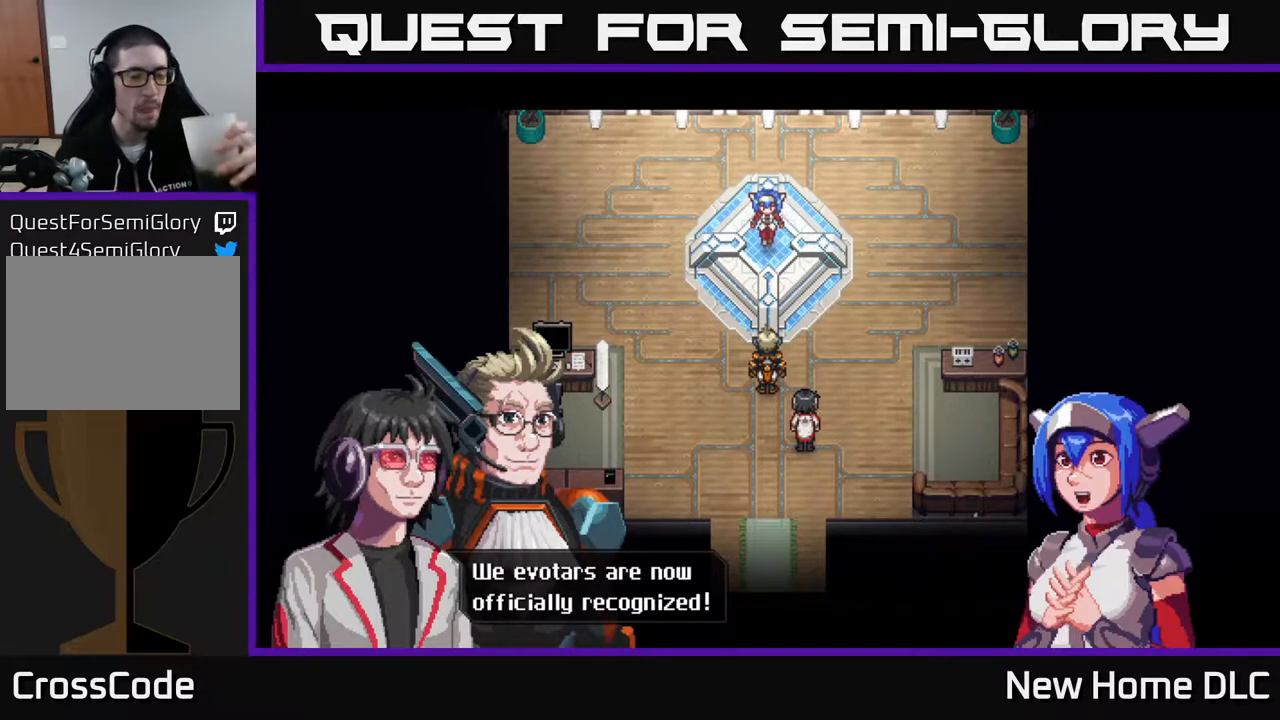
{"buttons": [], "left_stick": "center", "right_stick": "center", "events": []}
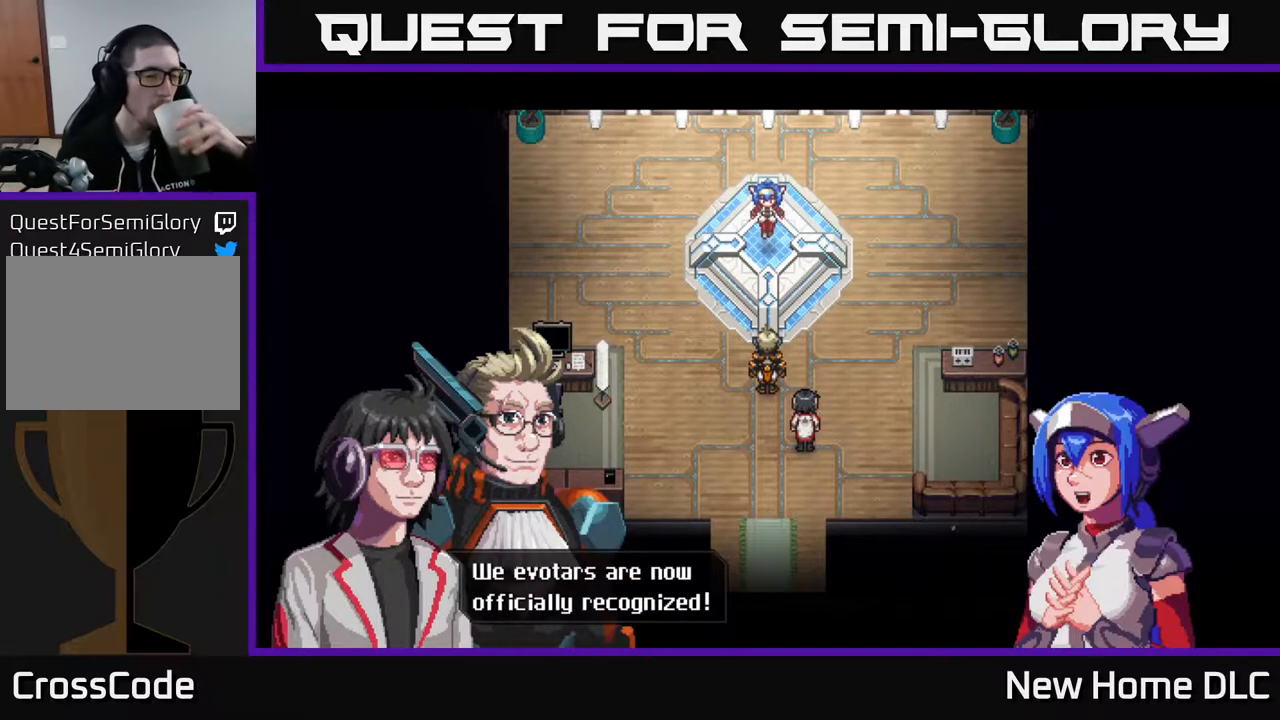
{"buttons": [], "left_stick": "center", "right_stick": "center", "events": [[67, "A", "down"], [167, "A", "up"], [183, "A", "down"], [200, "A", "up"]]}
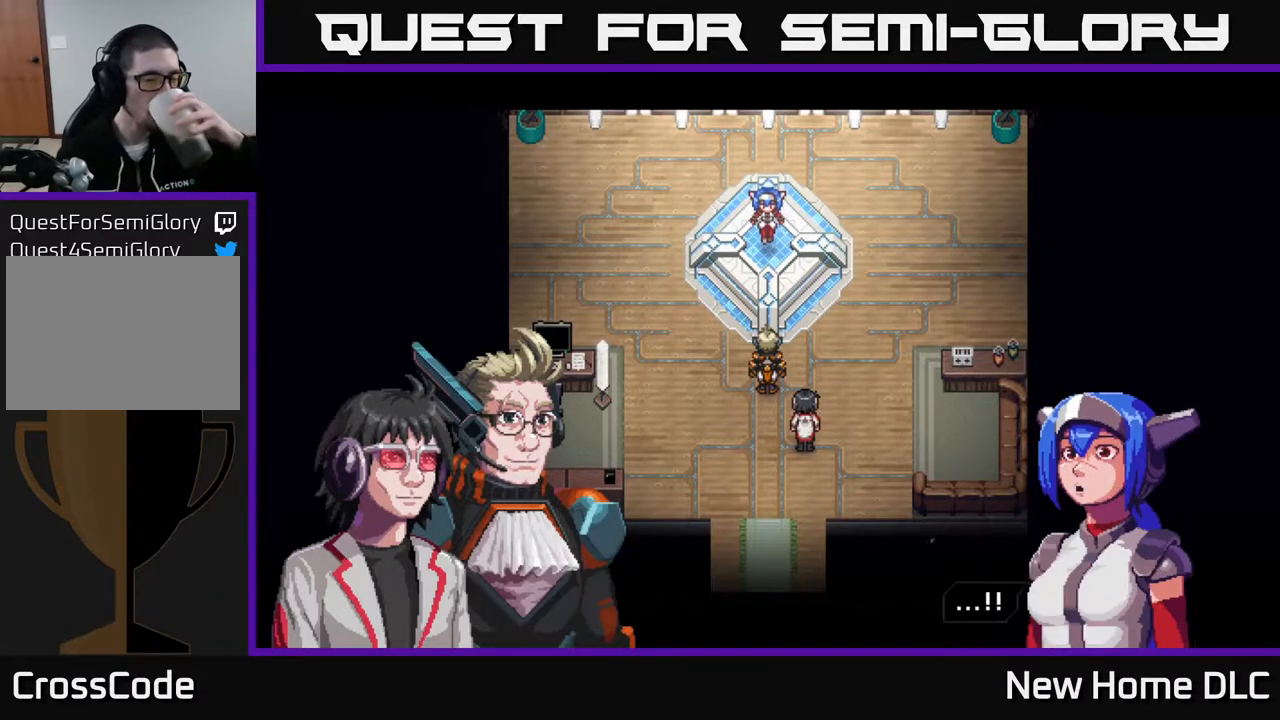
{"buttons": [], "left_stick": "center", "right_stick": "center", "events": []}
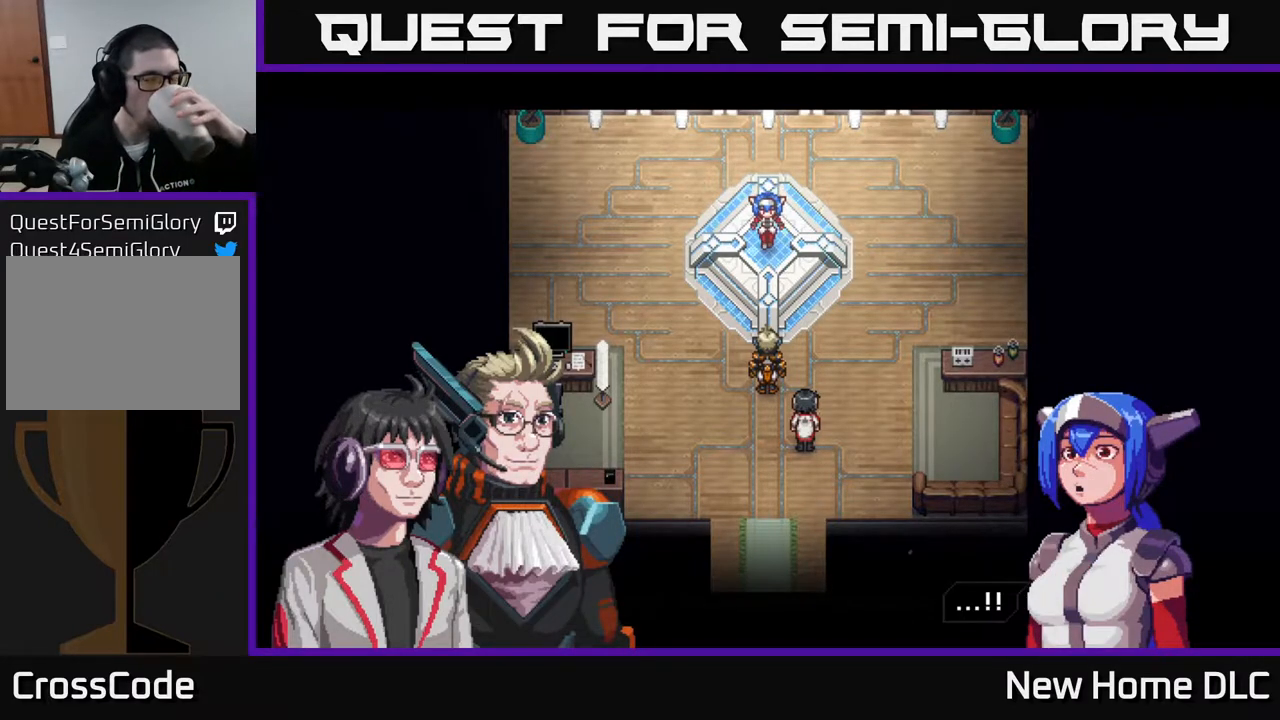
{"buttons": [], "left_stick": "center", "right_stick": "center", "events": [[100, "A", "down"], [200, "A", "up"]]}
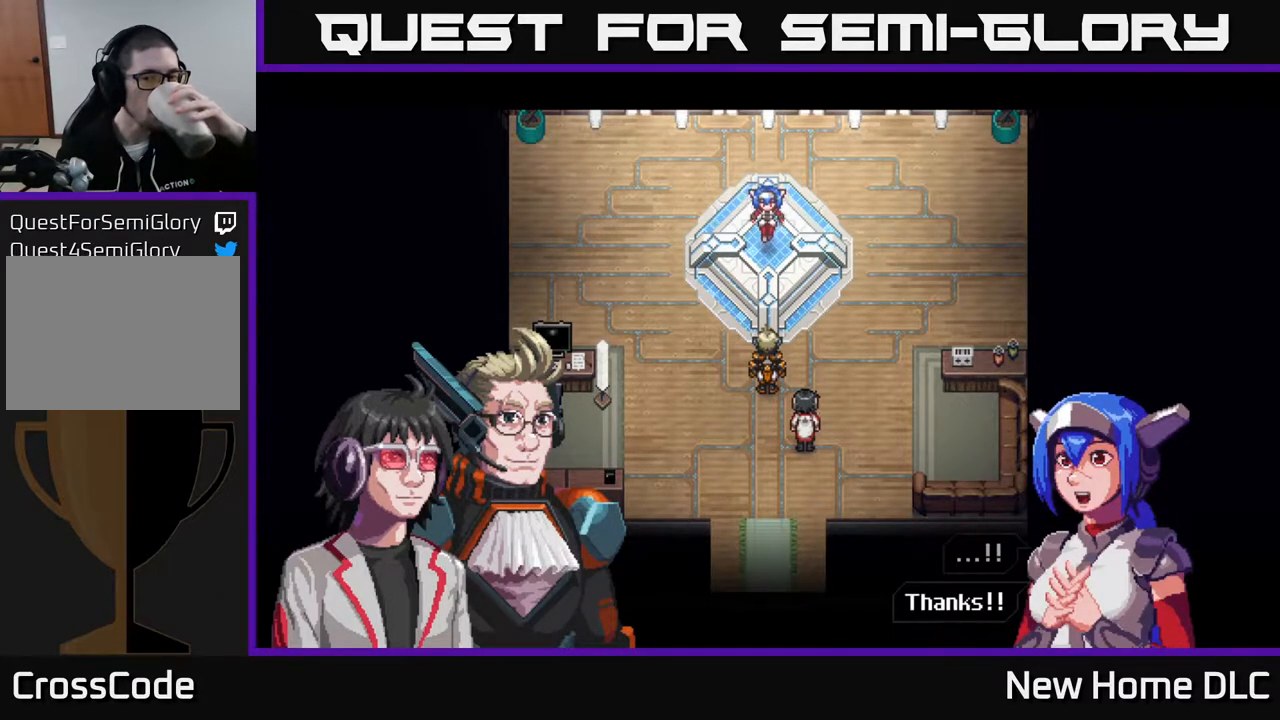
{"buttons": ["A"], "left_stick": "center", "right_stick": "center", "events": [[467, "A", "down"]]}
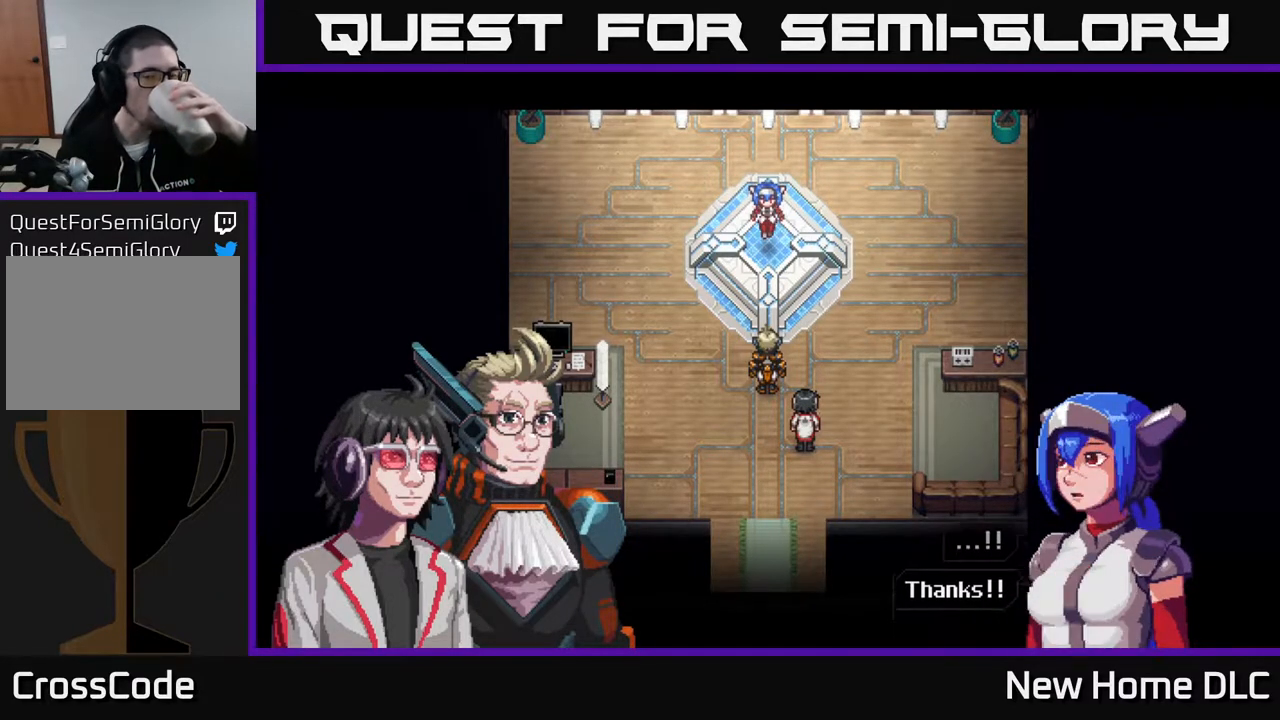
{"buttons": [], "left_stick": "center", "right_stick": "center", "events": [[67, "A", "up"]]}
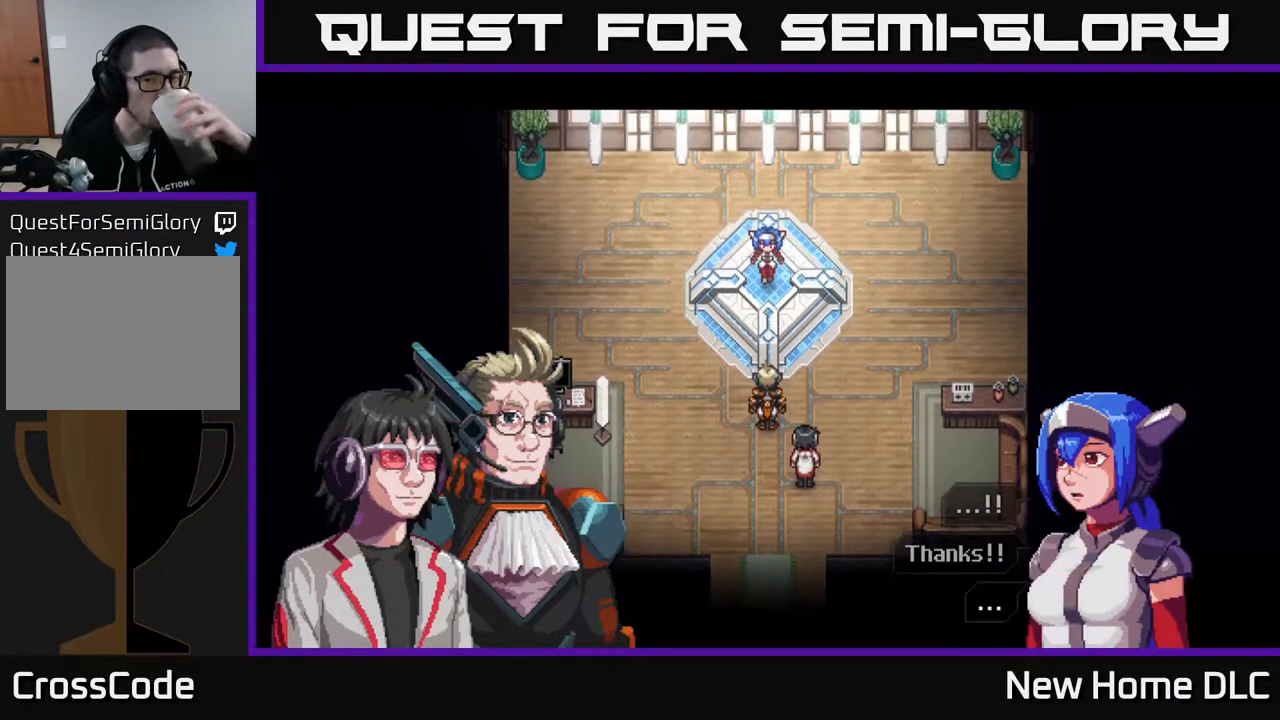
{"buttons": [], "left_stick": "center", "right_stick": "center", "events": [[267, "A", "down"], [383, "A", "up"]]}
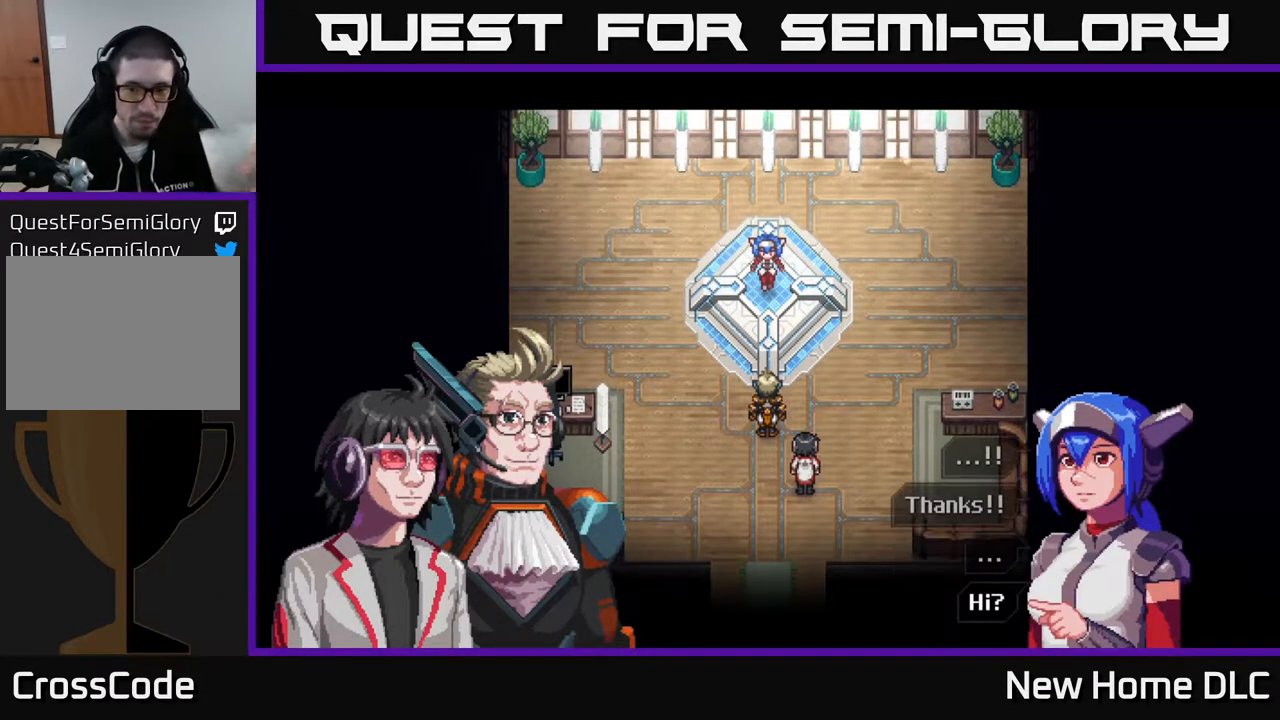
{"buttons": [], "left_stick": "center", "right_stick": "center", "events": []}